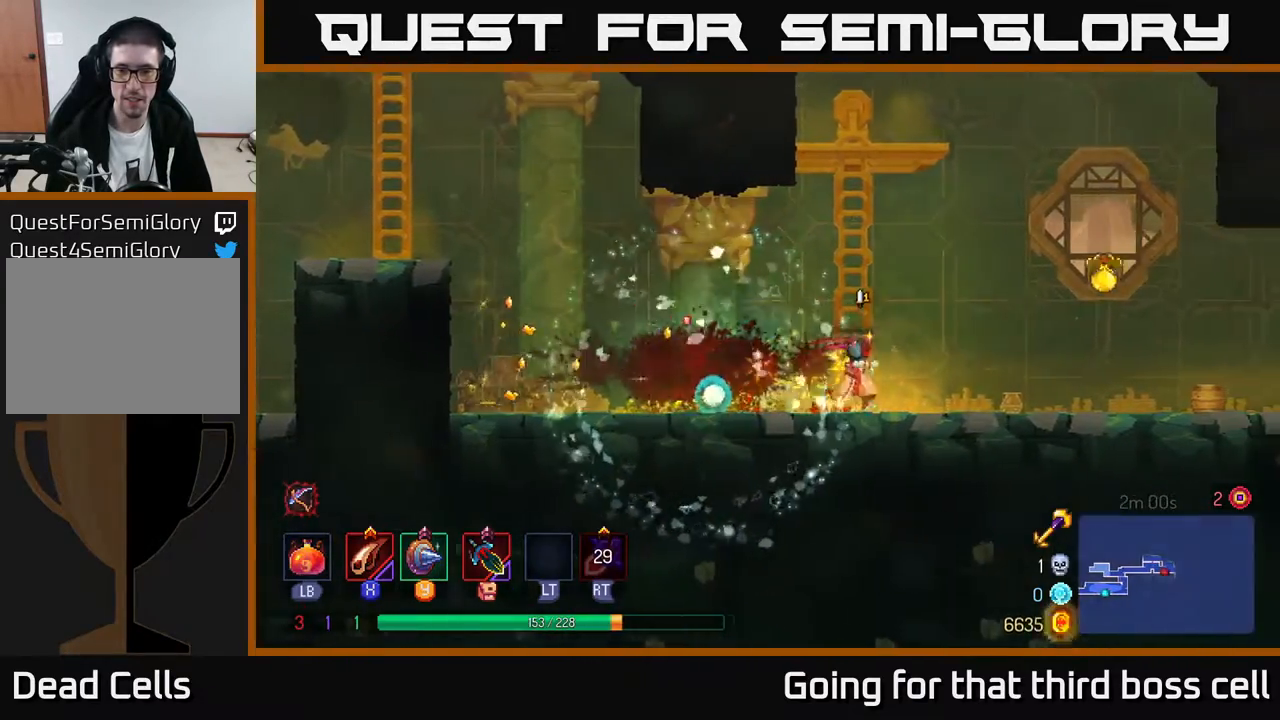
Gameplay with a controller (Xbox layout); each line is a JSON object with the inputs held at the frame after it. "events" lists button and stick changes between this image and that frame as [ms after this image, input, new state], when the widget could be followed in between.
{"buttons": ["X"], "left_stick": "left", "right_stick": "center", "events": [[83, "left_stick", "center"], [267, "left_stick", "right"], [350, "B", "down"], [417, "B", "up"], [467, "left_stick", "left"], [483, "X", "down"]]}
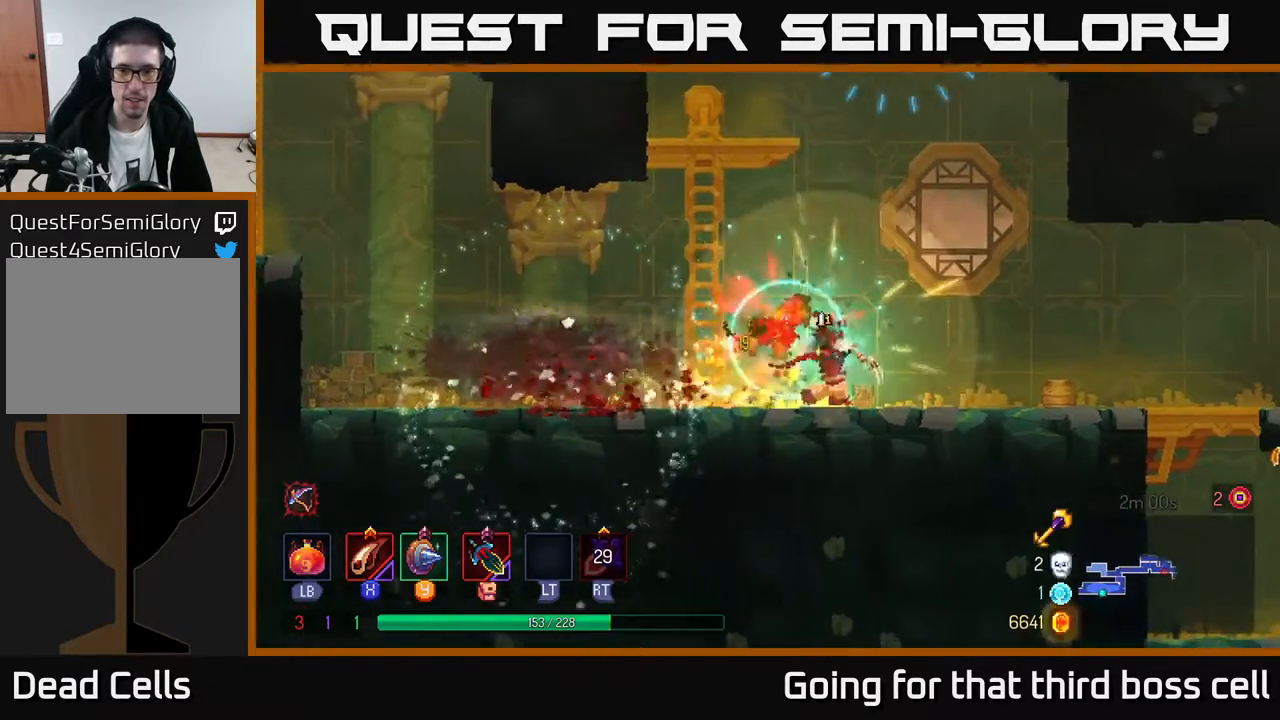
{"buttons": [], "left_stick": "left", "right_stick": "center", "events": [[50, "X", "up"], [150, "X", "down"], [217, "X", "up"], [300, "left_stick", "center"], [400, "left_stick", "left"]]}
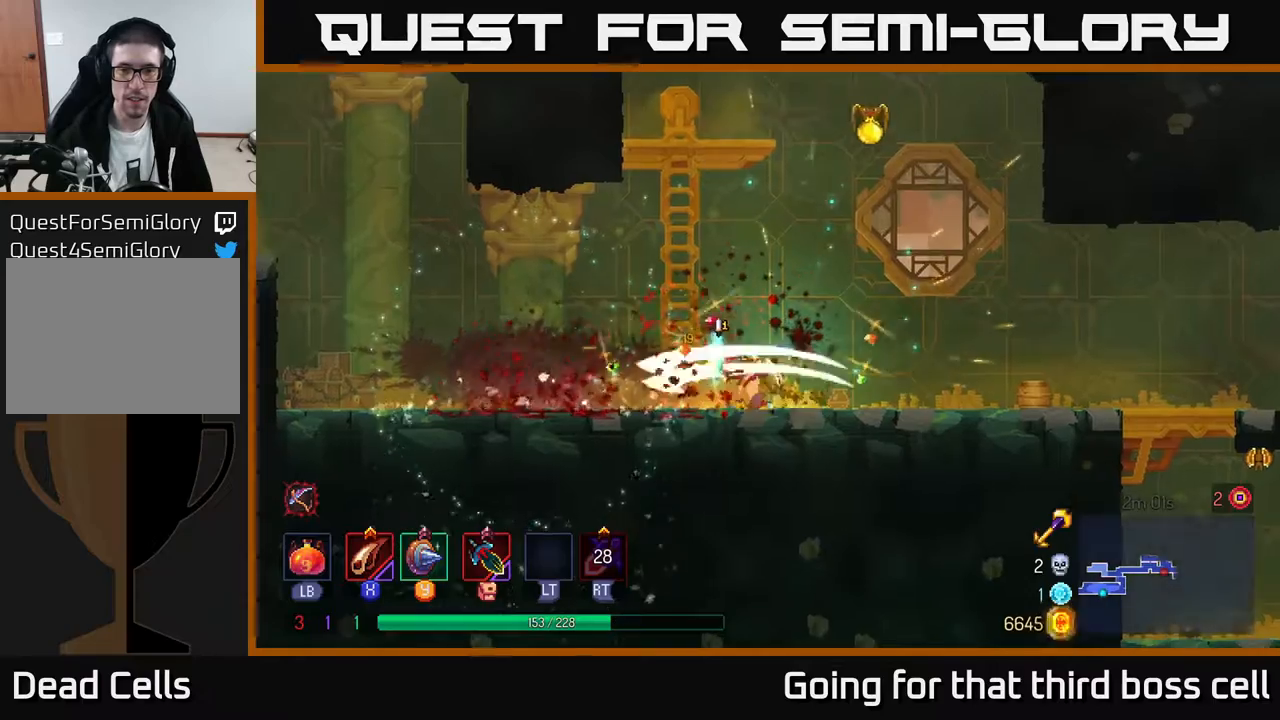
{"buttons": [], "left_stick": "right", "right_stick": "center", "events": [[183, "A", "down"], [200, "left_stick", "right"], [283, "A", "up"], [300, "X", "down"], [383, "X", "up"]]}
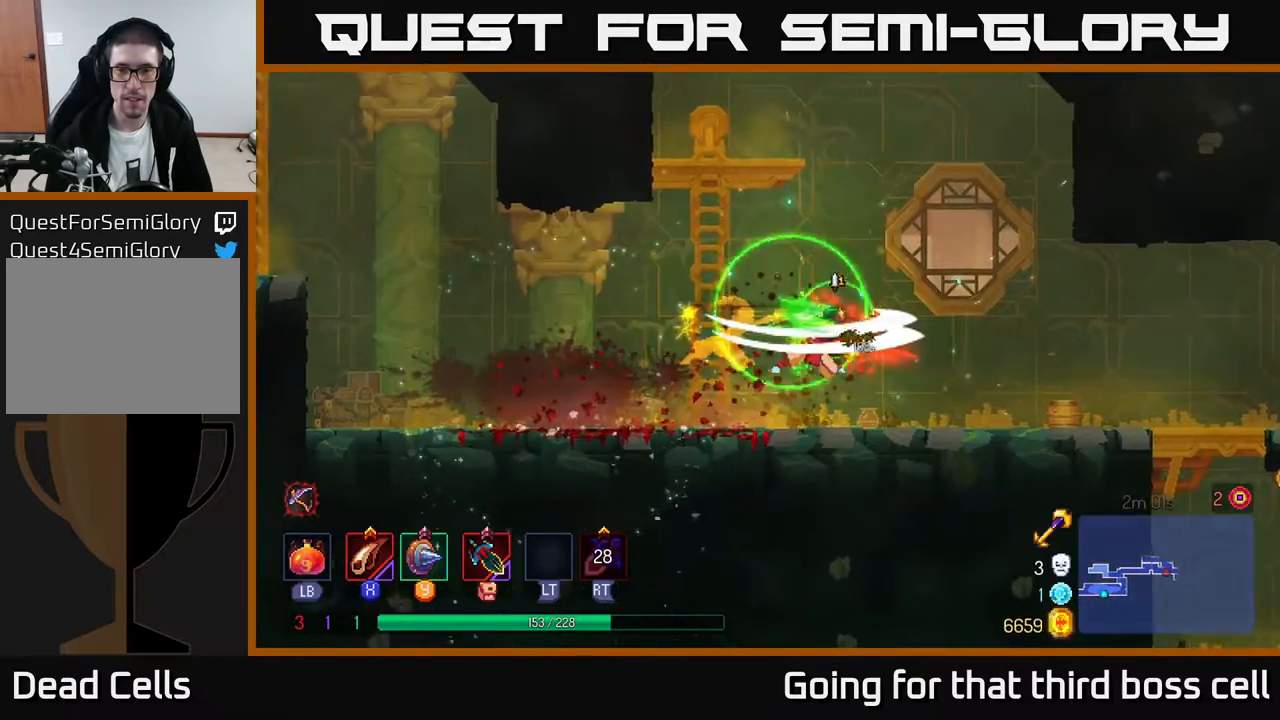
{"buttons": ["B"], "left_stick": "right", "right_stick": "center", "events": [[17, "X", "down"], [67, "X", "up"], [167, "X", "down"], [250, "X", "up"], [467, "B", "down"]]}
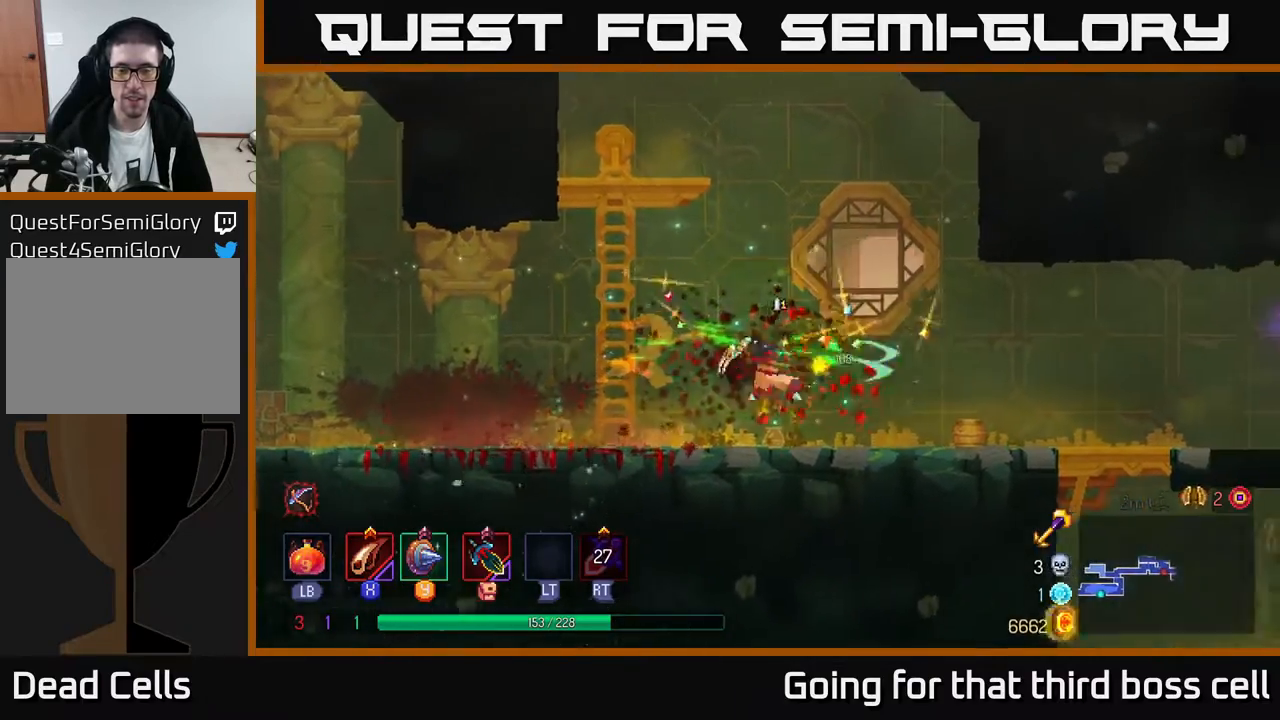
{"buttons": [], "left_stick": "left", "right_stick": "center", "events": [[83, "B", "up"], [167, "left_stick", "left"]]}
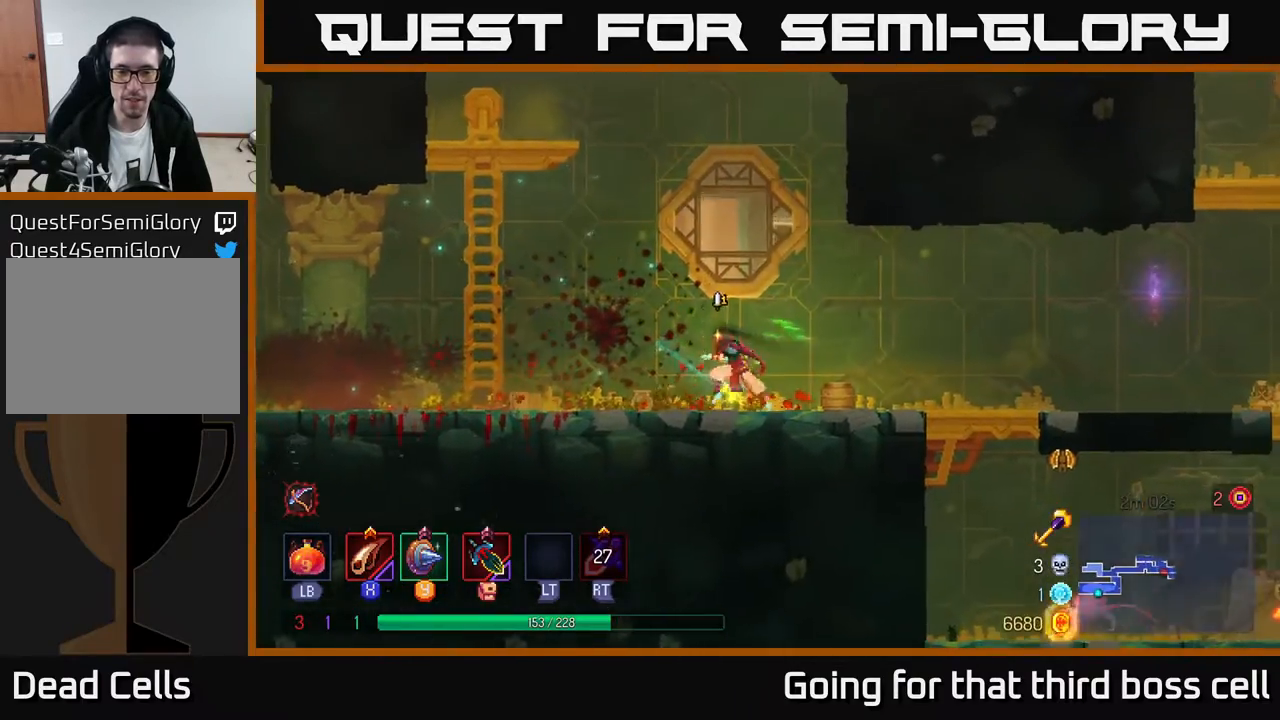
{"buttons": [], "left_stick": "left", "right_stick": "center", "events": [[133, "A", "down"], [217, "A", "up"], [300, "A", "down"], [417, "A", "up"]]}
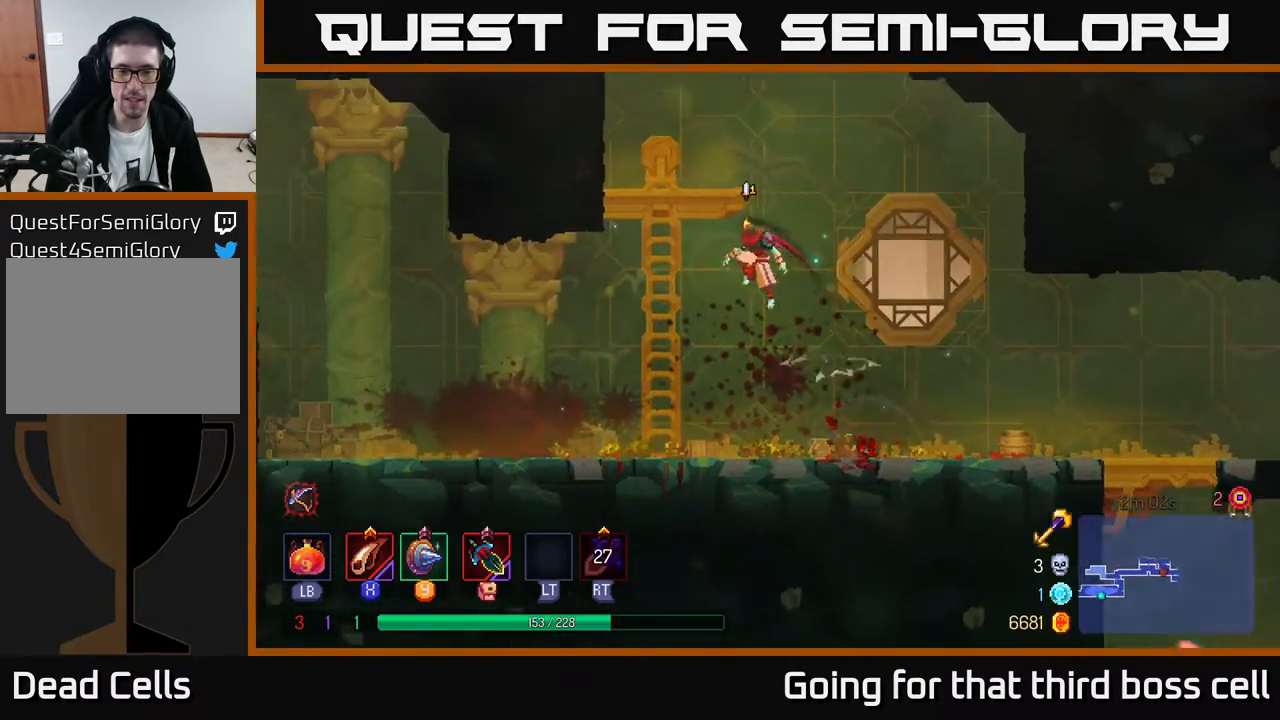
{"buttons": [], "left_stick": "up", "right_stick": "center", "events": [[17, "A", "down"], [50, "left_stick", "up-left"], [150, "A", "up"], [217, "left_stick", "up"]]}
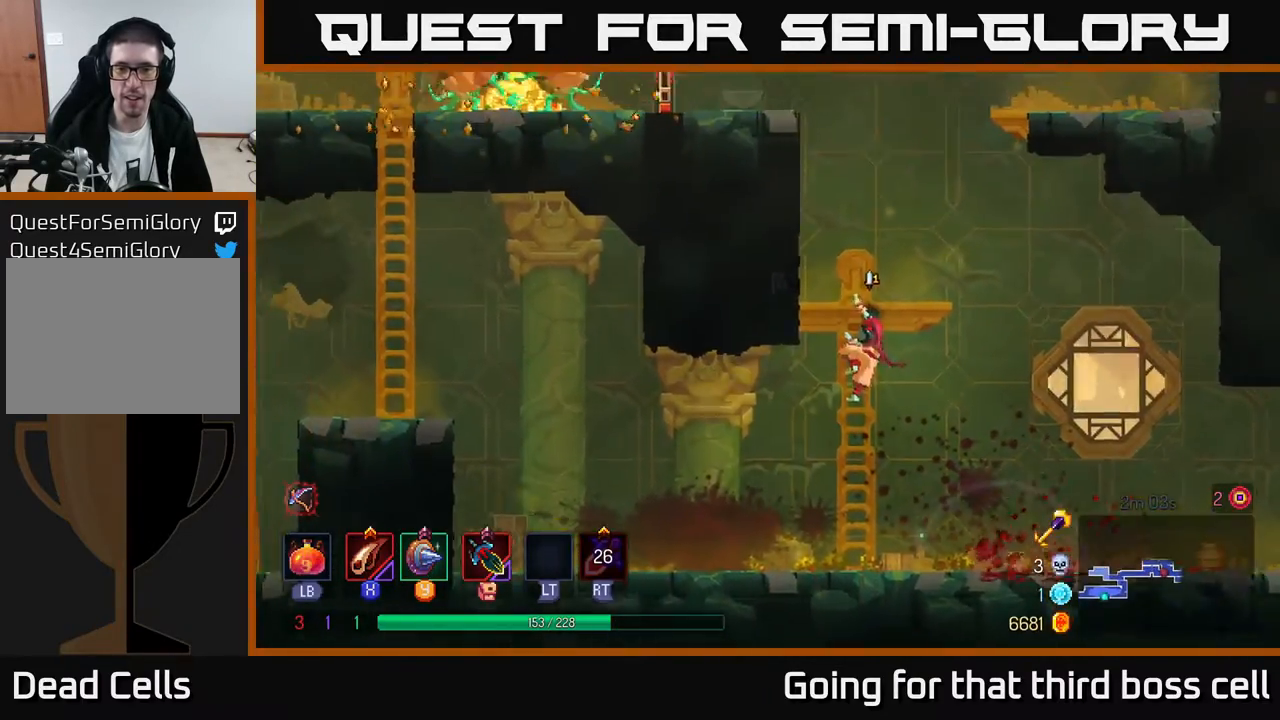
{"buttons": ["A"], "left_stick": "left", "right_stick": "center", "events": [[233, "A", "down"], [333, "A", "up"], [367, "left_stick", "left"], [433, "A", "down"]]}
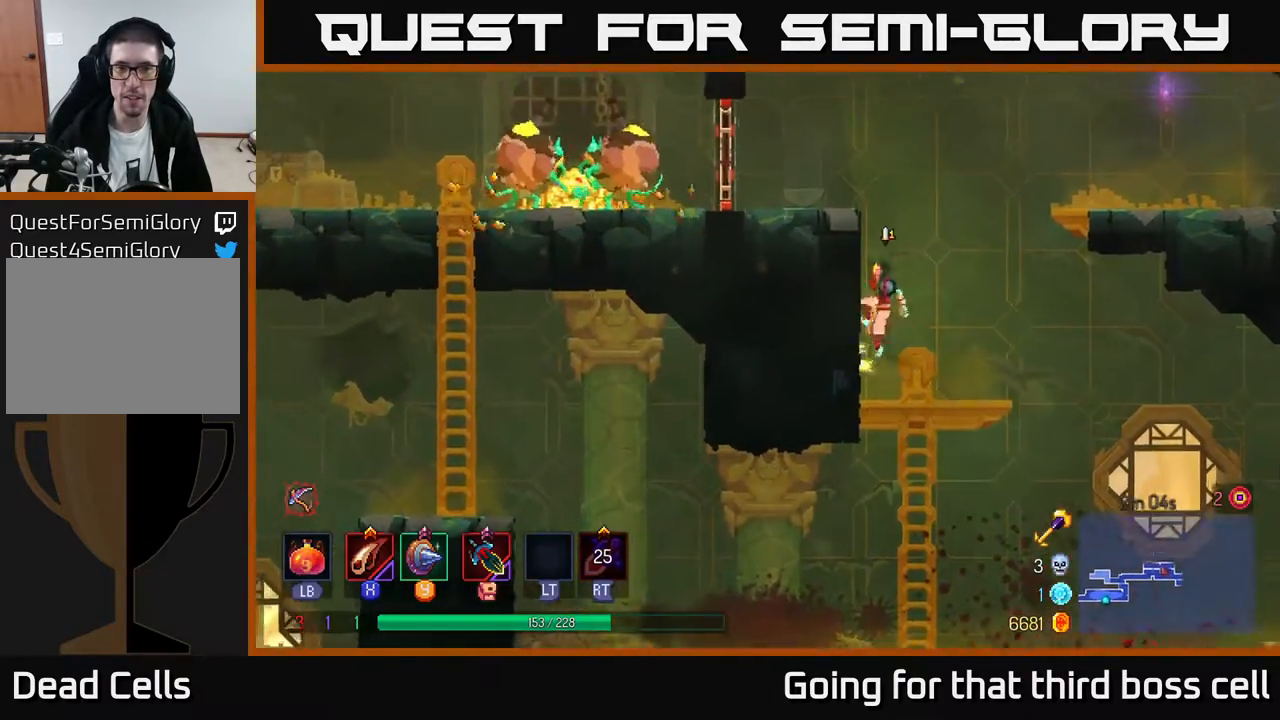
{"buttons": ["B"], "left_stick": "left", "right_stick": "center", "events": [[50, "A", "up"], [450, "B", "down"]]}
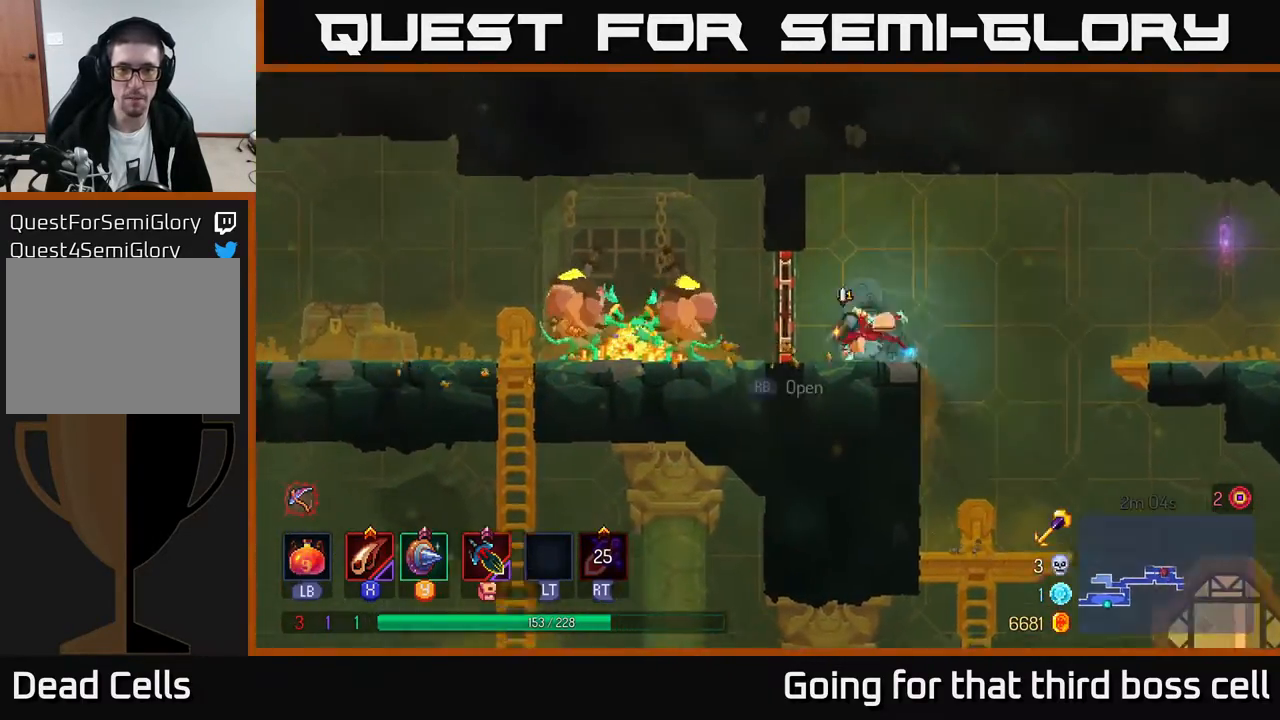
{"buttons": [], "left_stick": "left", "right_stick": "center", "events": [[33, "B", "up"], [267, "X", "down"], [350, "X", "up"], [433, "X", "down"], [483, "X", "up"]]}
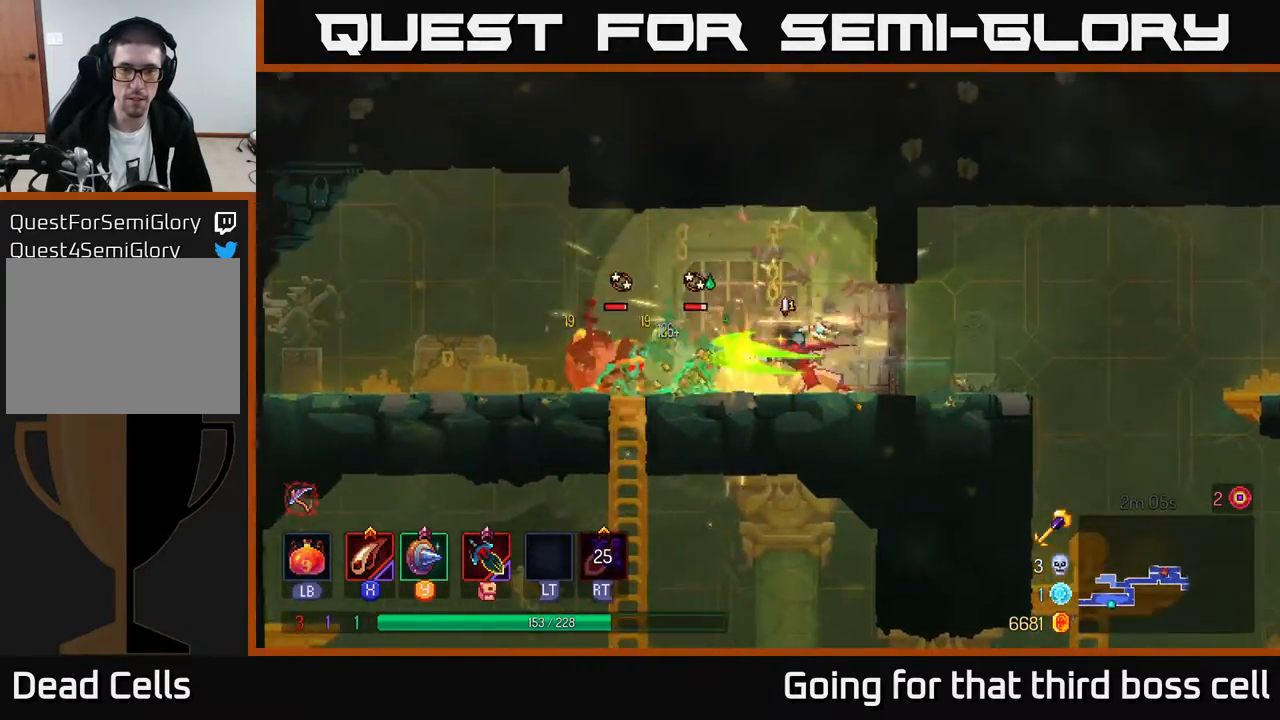
{"buttons": ["X"], "left_stick": "left", "right_stick": "center", "events": [[83, "X", "down"], [150, "X", "up"], [233, "X", "down"], [333, "X", "up"], [417, "X", "down"]]}
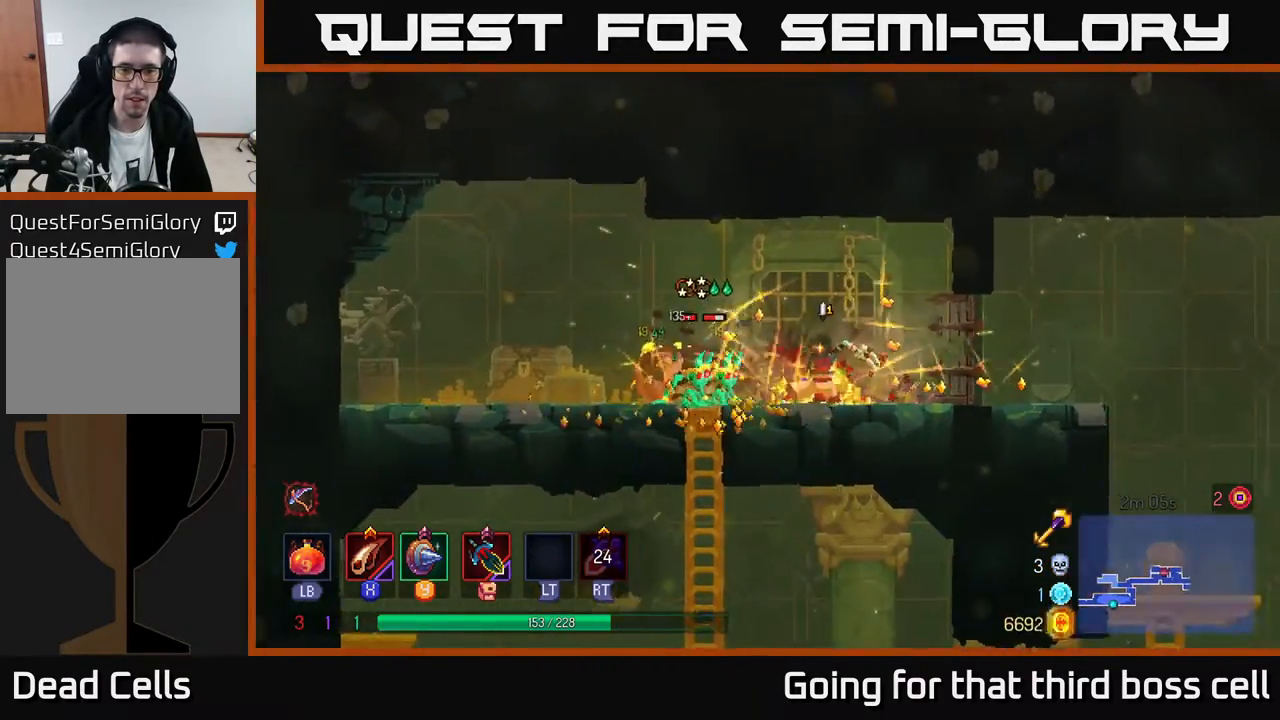
{"buttons": ["X"], "left_stick": "left", "right_stick": "center", "events": [[33, "X", "up"], [83, "X", "down"], [183, "X", "up"], [267, "X", "down"], [400, "X", "up"], [450, "X", "down"]]}
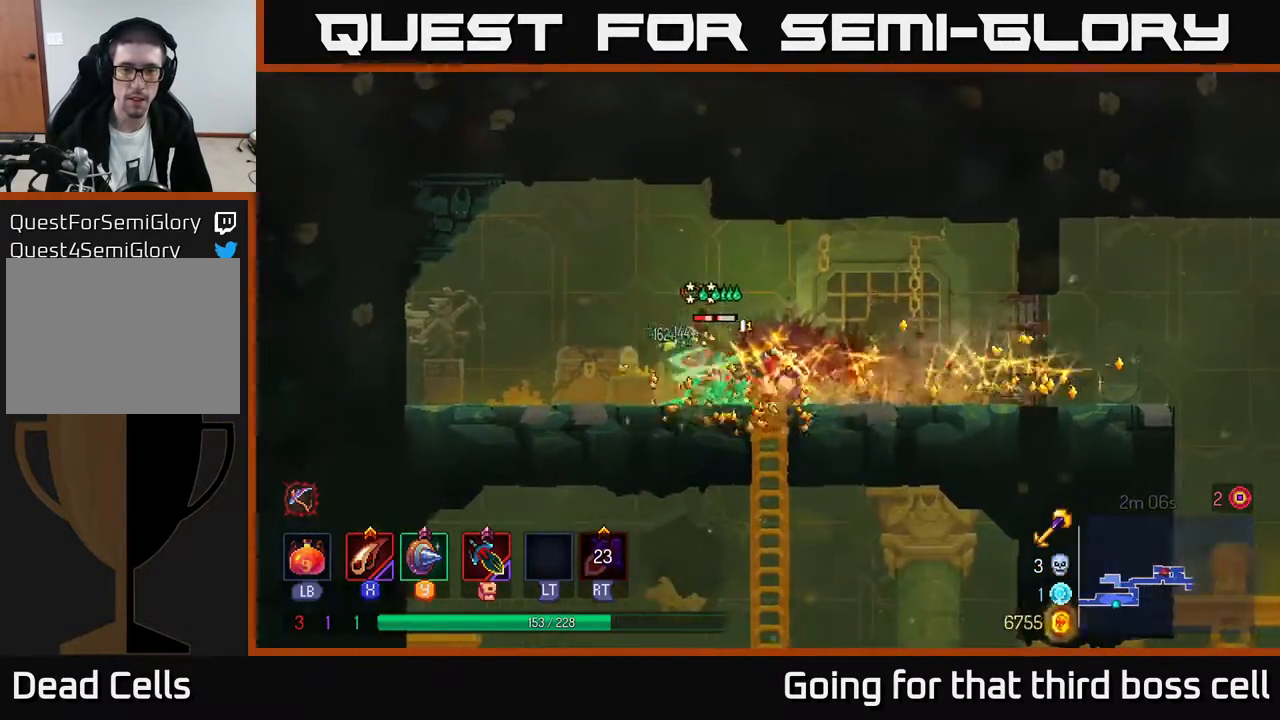
{"buttons": ["X"], "left_stick": "left", "right_stick": "center", "events": [[50, "X", "up"], [117, "X", "down"], [117, "left_stick", "center"], [250, "X", "up"], [267, "left_stick", "left"], [300, "X", "down"], [417, "X", "up"], [467, "X", "down"]]}
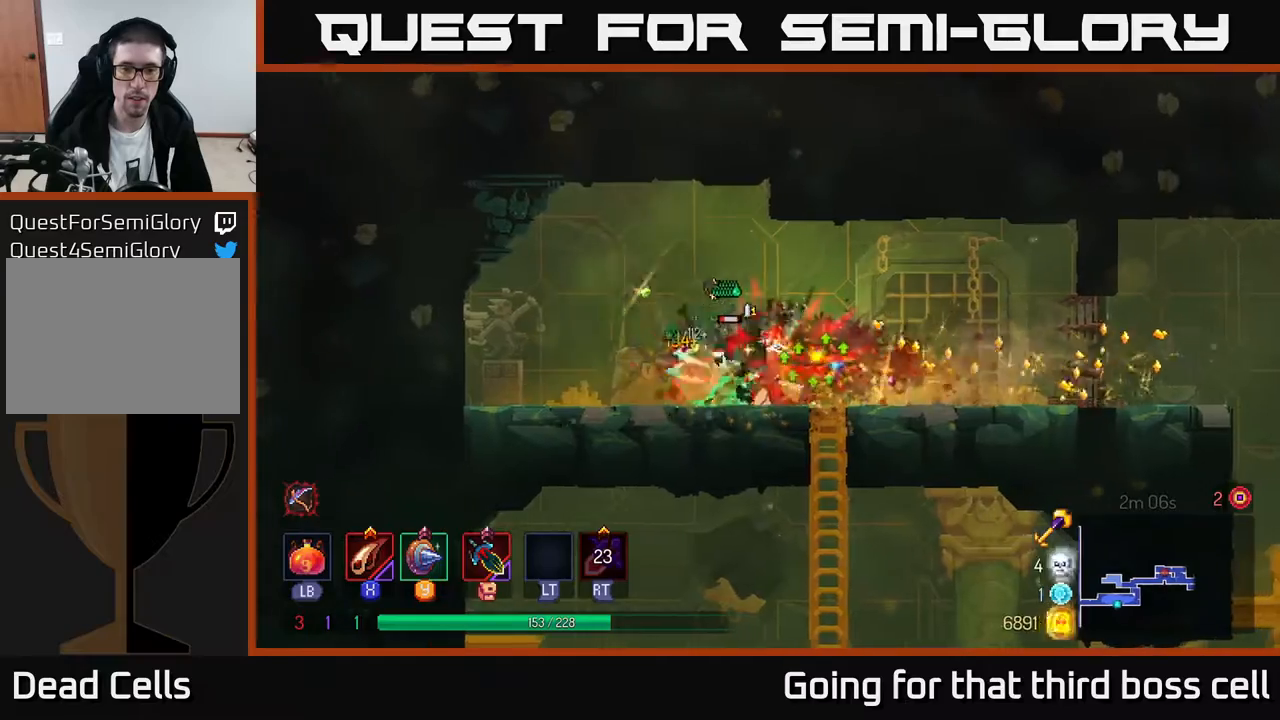
{"buttons": [], "left_stick": "center", "right_stick": "center", "events": [[83, "X", "up"], [167, "X", "down"], [267, "X", "up"], [350, "X", "down"], [450, "X", "up"], [483, "left_stick", "center"]]}
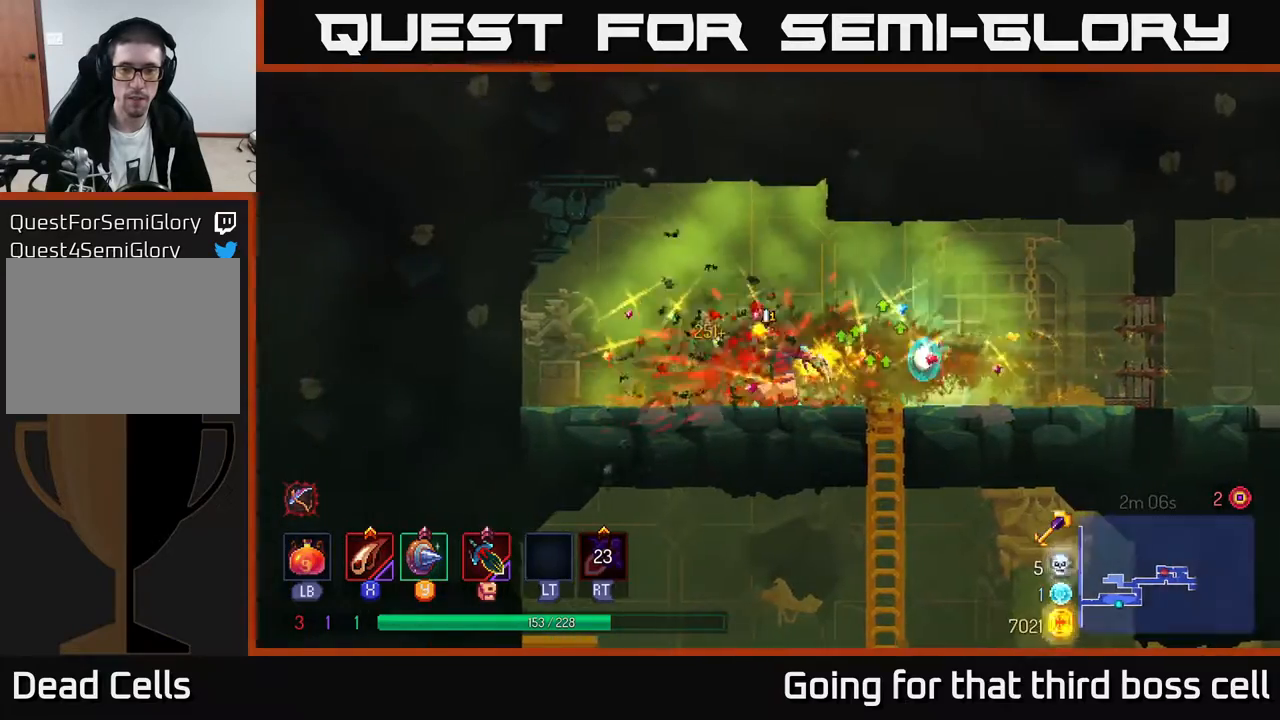
{"buttons": [], "left_stick": "right", "right_stick": "center", "events": [[117, "B", "down"], [117, "left_stick", "right"], [200, "B", "up"]]}
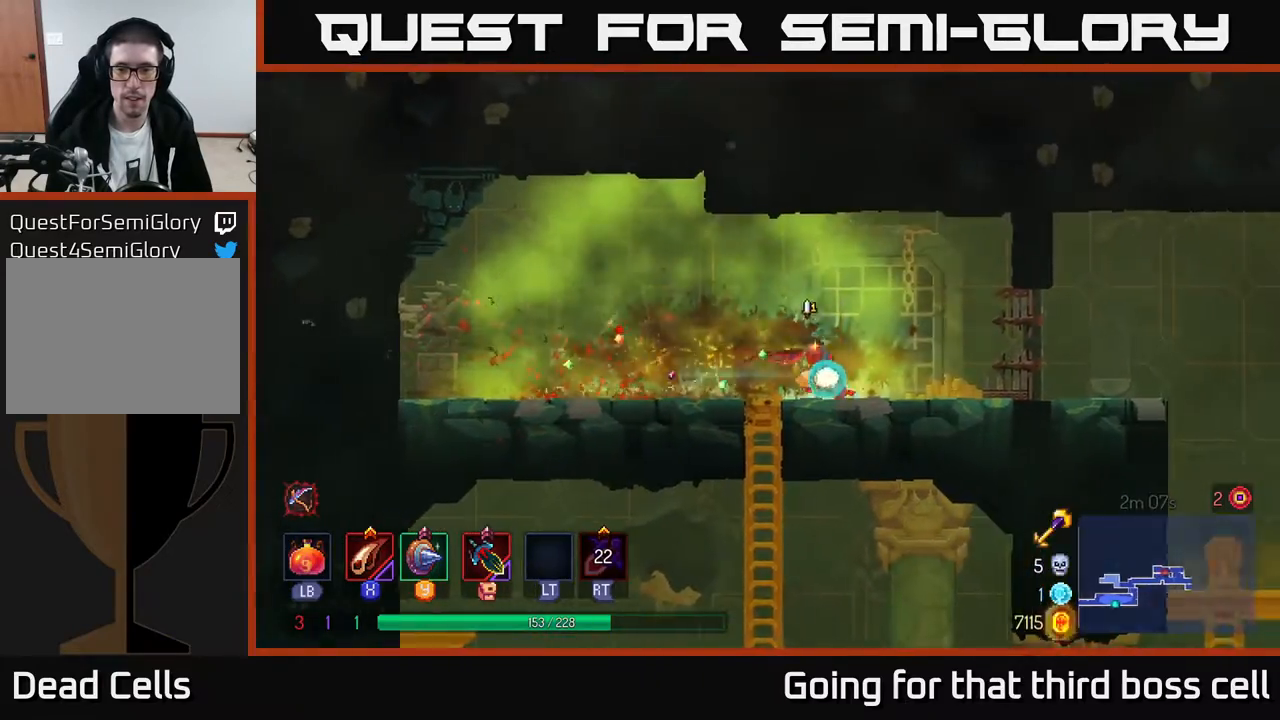
{"buttons": [], "left_stick": "right", "right_stick": "center", "events": []}
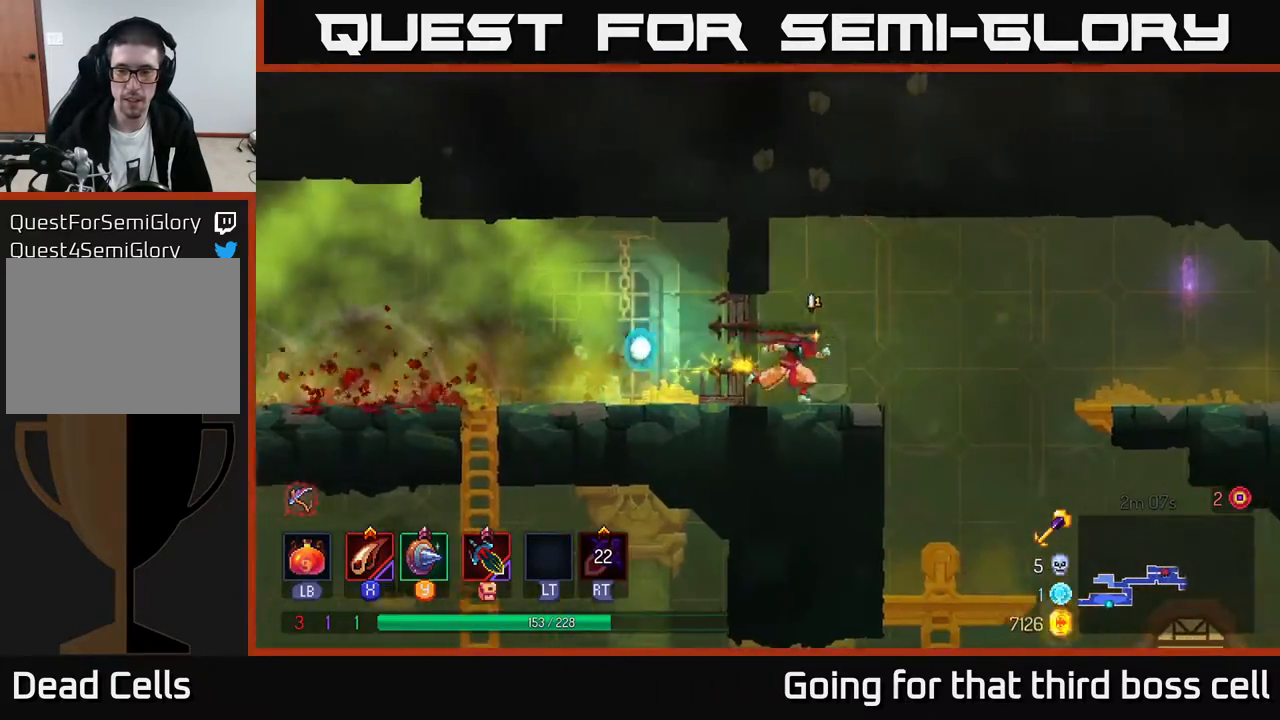
{"buttons": [], "left_stick": "right", "right_stick": "center", "events": [[67, "B", "down"], [217, "B", "up"], [350, "A", "down"], [483, "A", "up"]]}
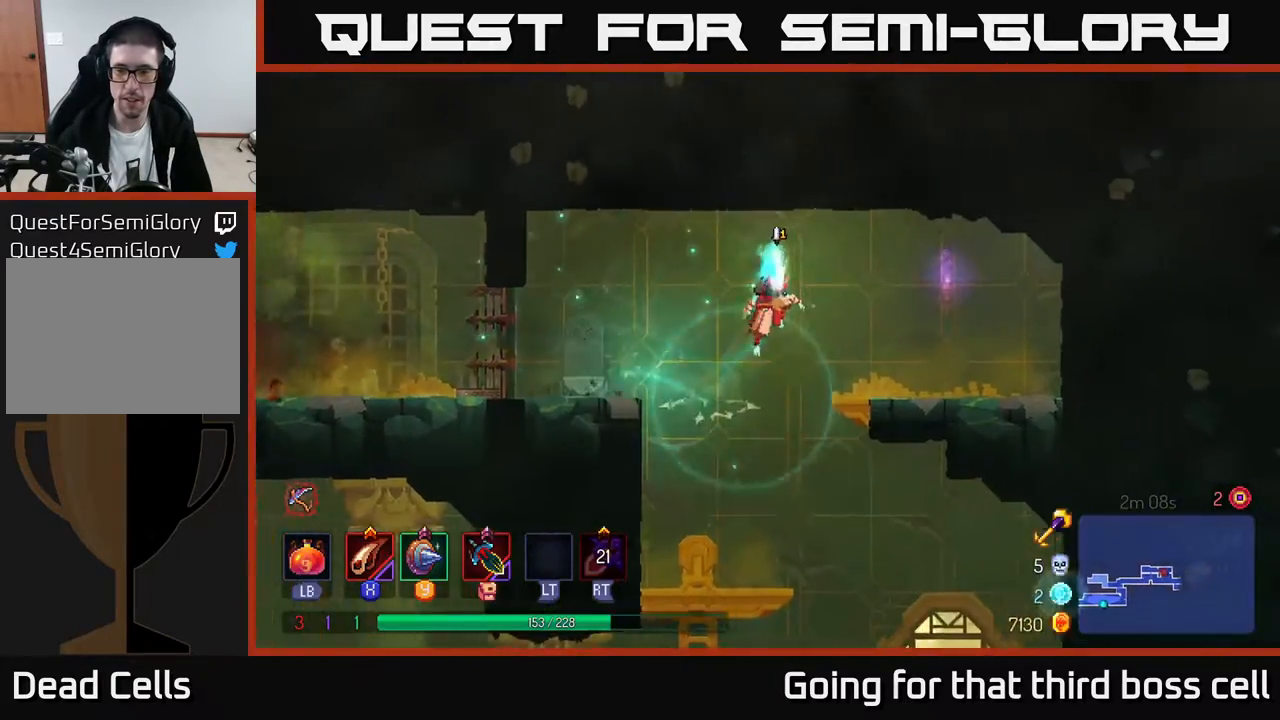
{"buttons": [], "left_stick": "down", "right_stick": "center", "events": [[267, "left_stick", "down"], [417, "A", "down"], [467, "A", "up"]]}
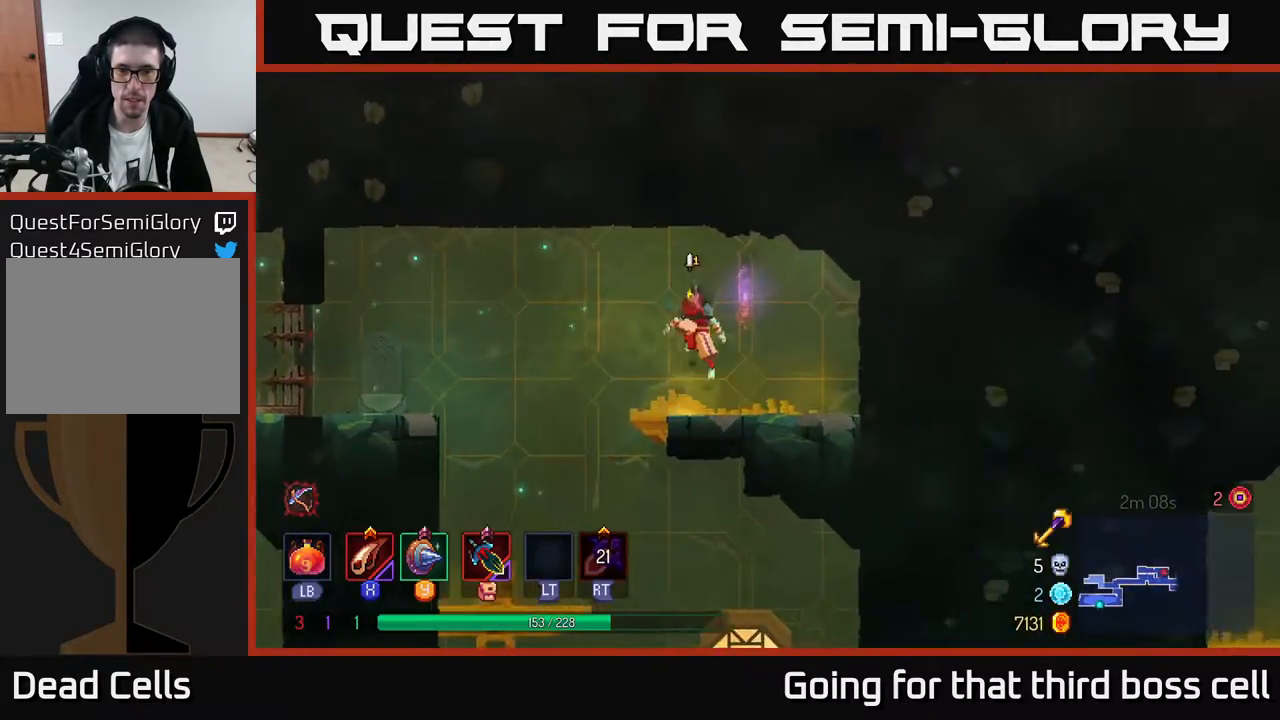
{"buttons": ["A"], "left_stick": "down-right", "right_stick": "center", "events": [[67, "left_stick", "left"], [267, "left_stick", "down"], [483, "A", "down"], [483, "left_stick", "down-right"]]}
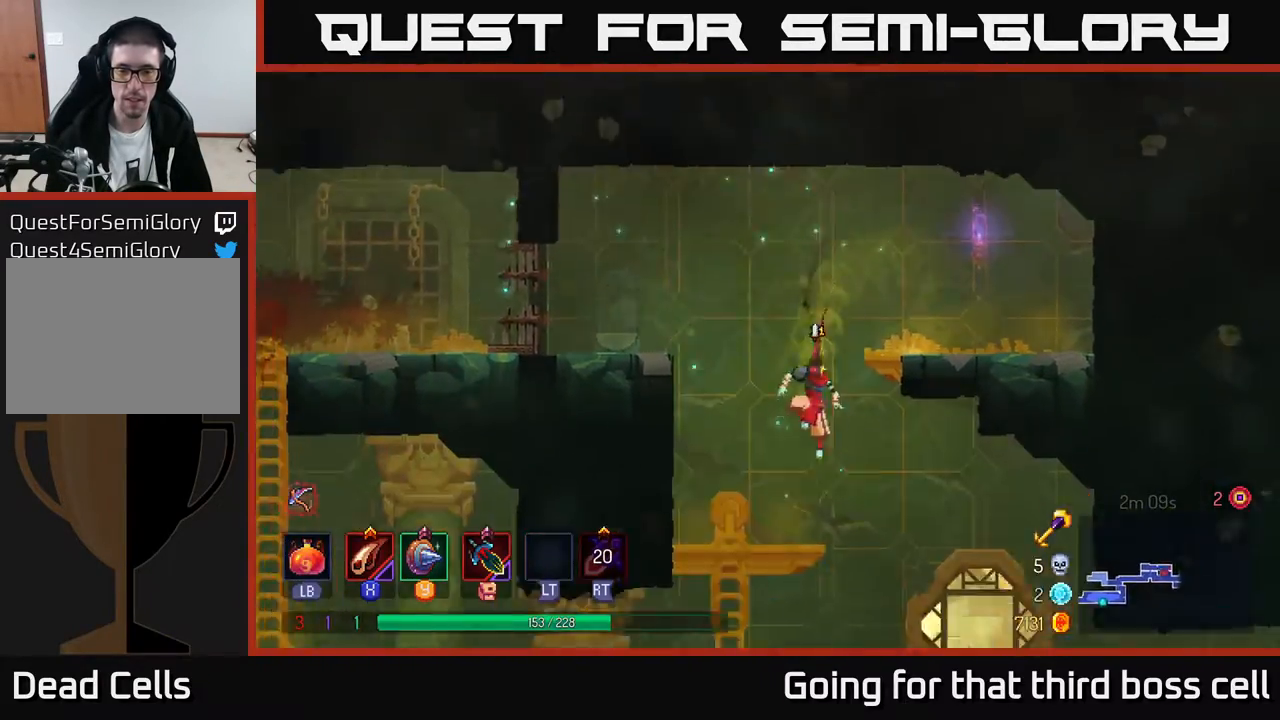
{"buttons": [], "left_stick": "right", "right_stick": "center", "events": [[33, "left_stick", "right"], [50, "A", "up"], [100, "B", "down"], [200, "B", "up"]]}
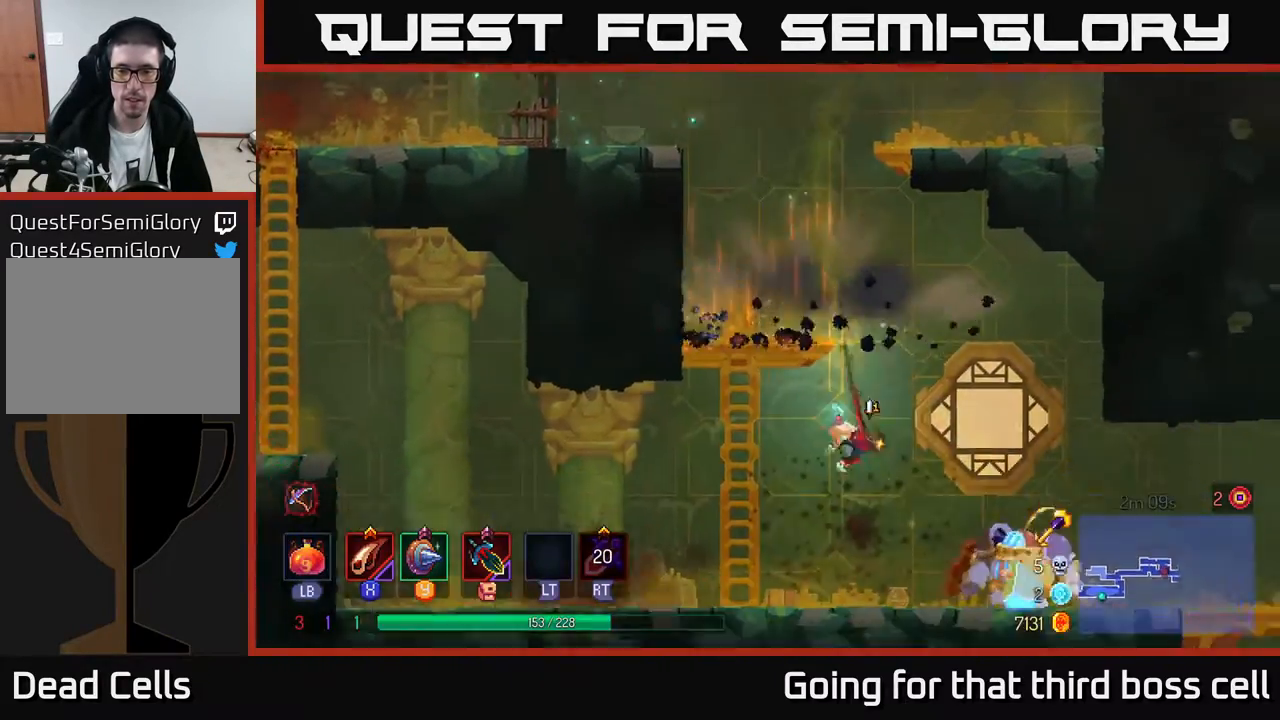
{"buttons": [], "left_stick": "center", "right_stick": "center", "events": [[133, "left_stick", "center"], [267, "left_stick", "right"], [283, "X", "down"], [350, "X", "up"], [383, "left_stick", "center"], [400, "X", "down"], [467, "X", "up"]]}
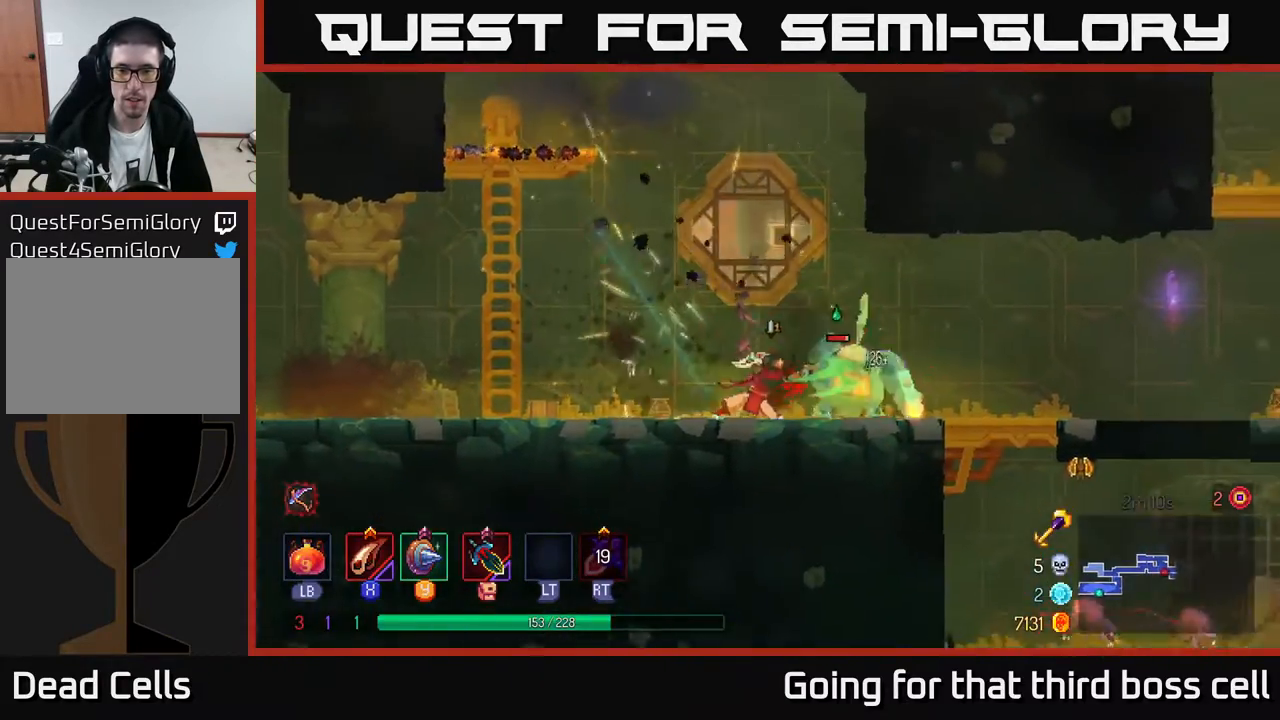
{"buttons": [], "left_stick": "right", "right_stick": "center", "events": [[67, "X", "down"], [133, "left_stick", "right"], [167, "X", "up"], [250, "X", "down"], [317, "X", "up"], [383, "X", "down"], [483, "X", "up"]]}
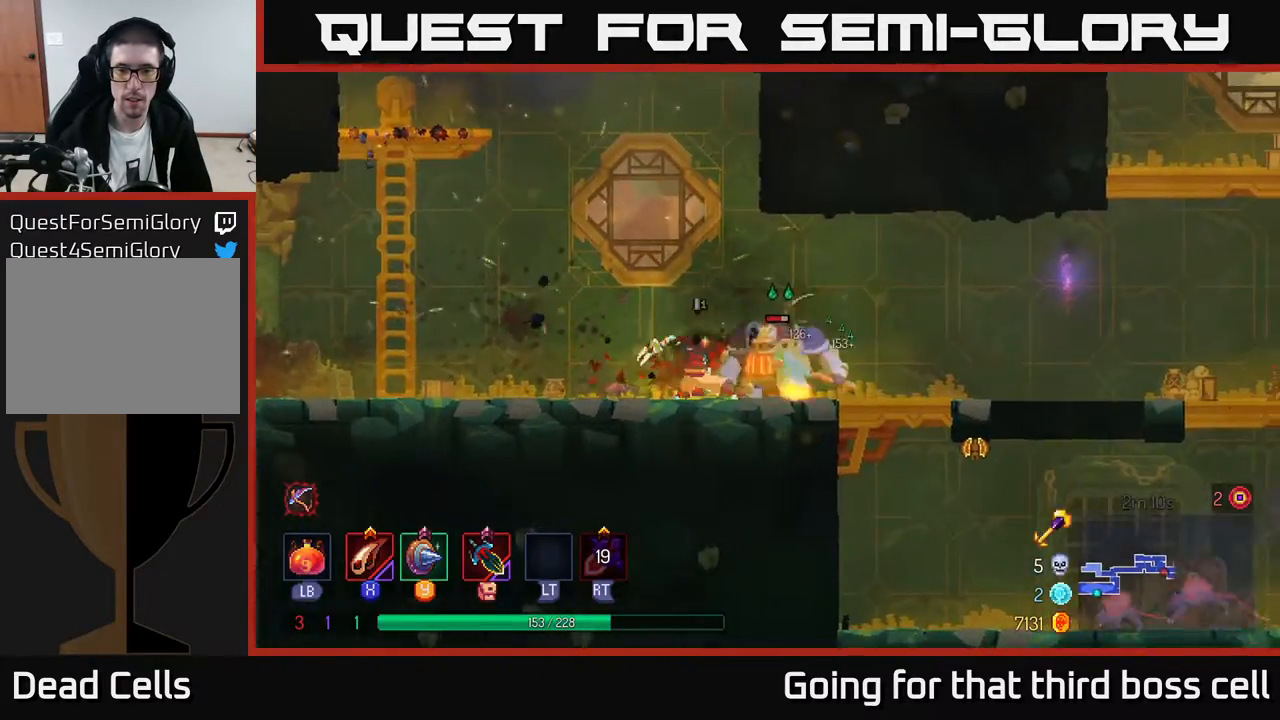
{"buttons": ["B"], "left_stick": "right", "right_stick": "center", "events": [[67, "X", "down"], [150, "X", "up"], [417, "B", "down"]]}
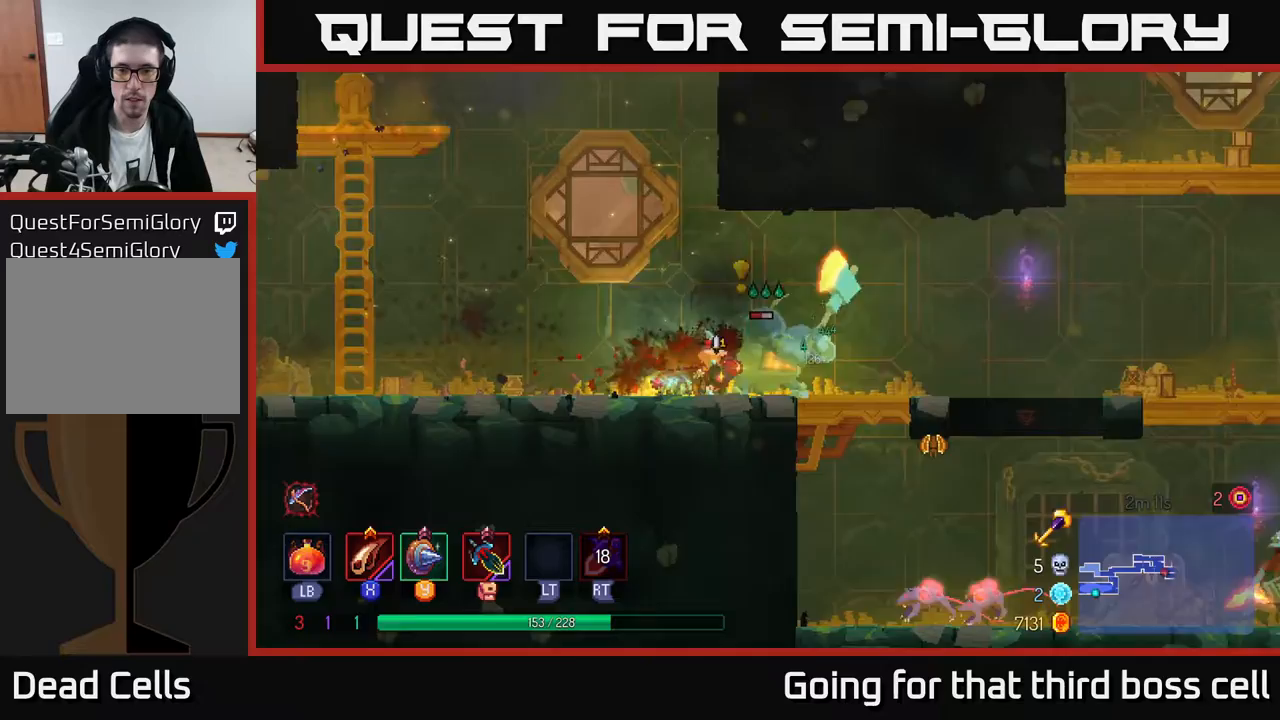
{"buttons": [], "left_stick": "left", "right_stick": "center", "events": [[50, "B", "up"], [167, "left_stick", "left"], [200, "X", "down"], [317, "X", "up"]]}
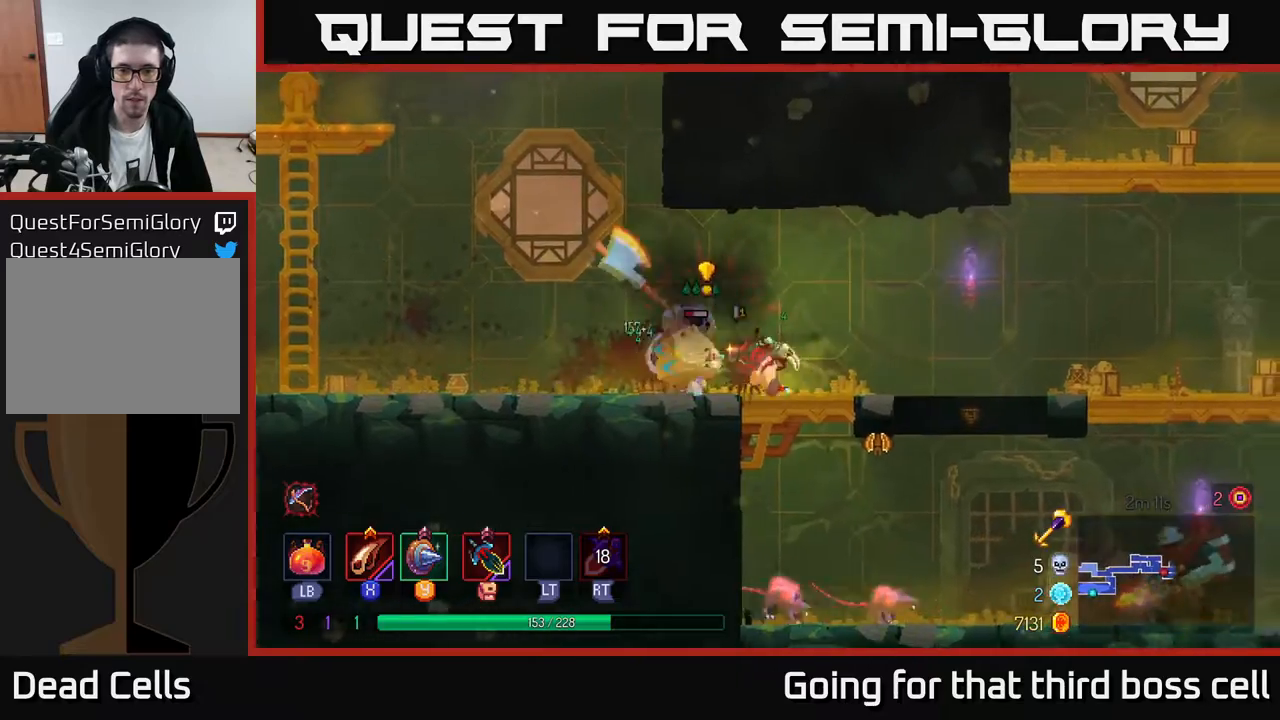
{"buttons": [], "left_stick": "right", "right_stick": "center", "events": [[33, "B", "down"], [117, "B", "up"], [183, "B", "down"], [283, "B", "up"], [350, "left_stick", "right"], [400, "X", "down"], [467, "X", "up"]]}
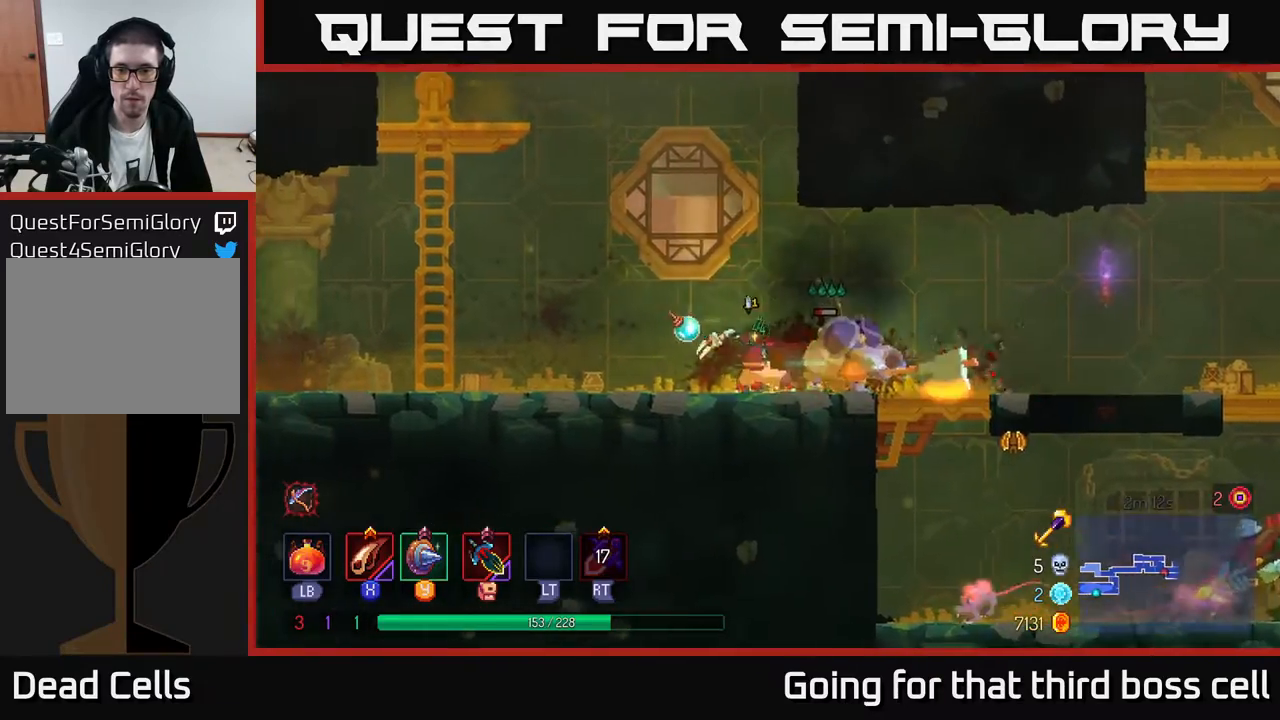
{"buttons": ["X"], "left_stick": "center", "right_stick": "center", "events": [[83, "X", "down"], [117, "left_stick", "center"], [150, "X", "up"], [250, "X", "down"], [317, "X", "up"], [400, "X", "down"]]}
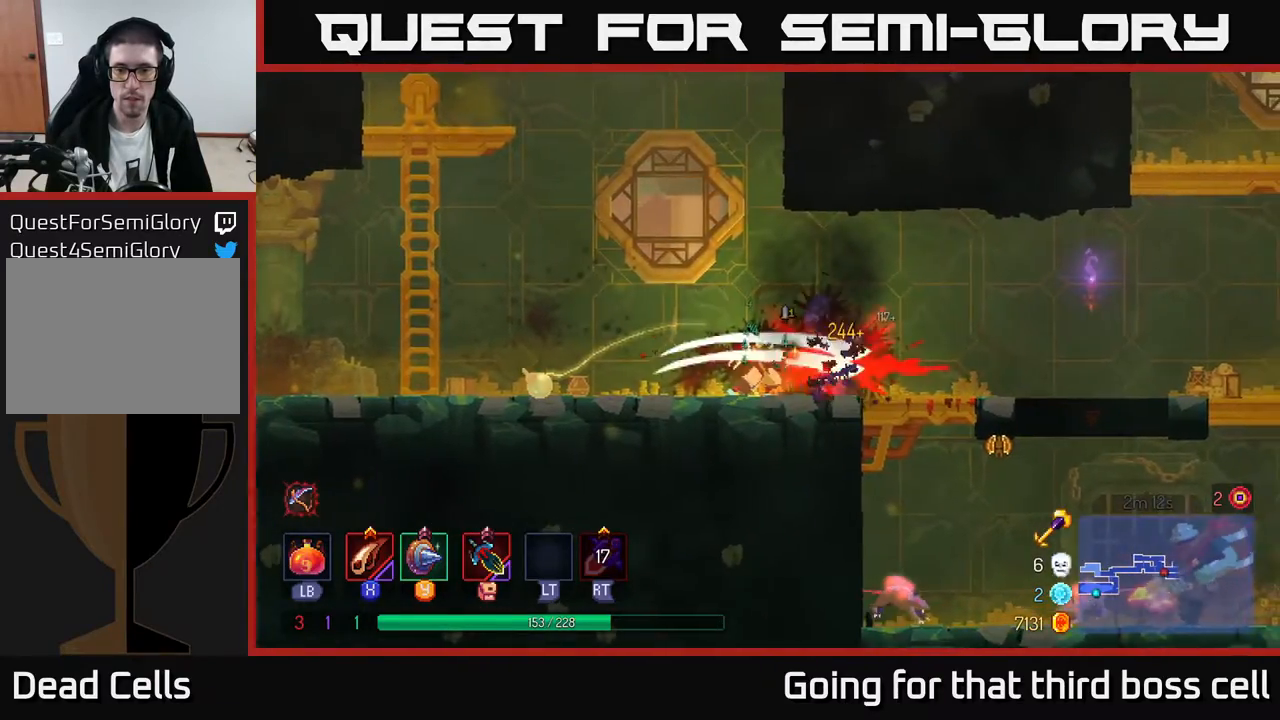
{"buttons": [], "left_stick": "left", "right_stick": "center", "events": [[17, "X", "up"], [300, "left_stick", "left"]]}
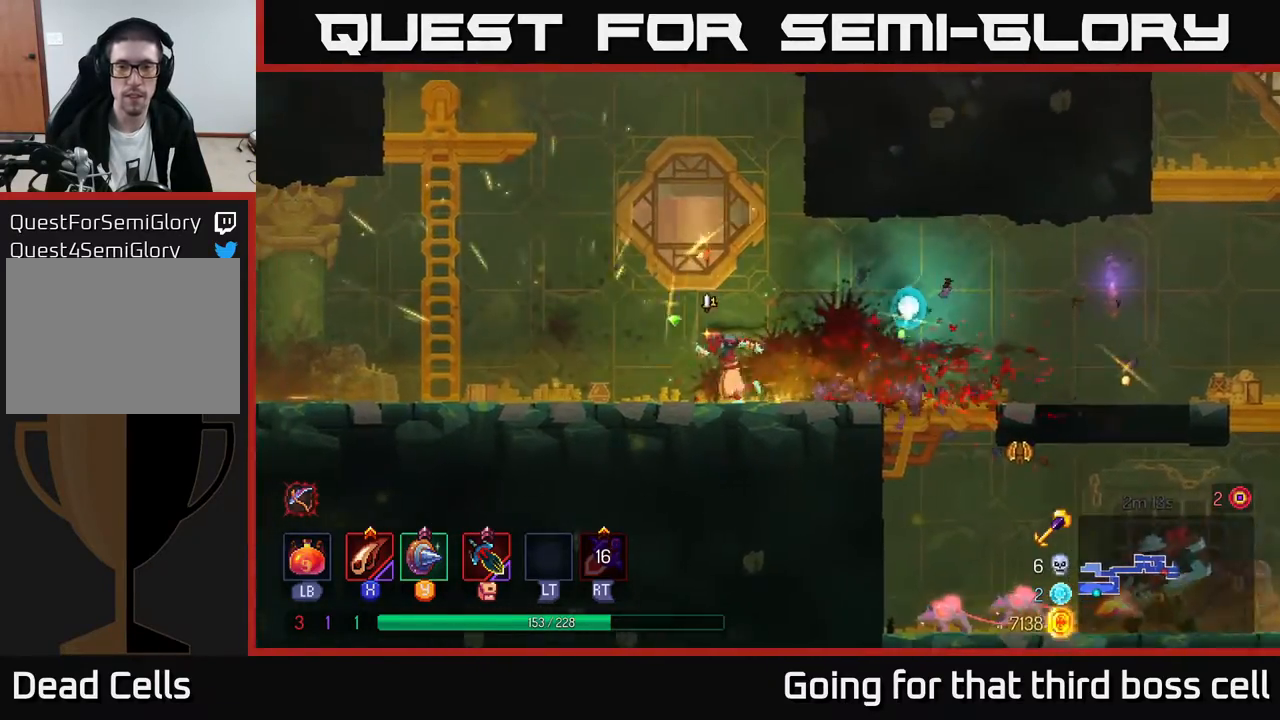
{"buttons": [], "left_stick": "left", "right_stick": "center", "events": [[100, "A", "down"], [233, "A", "up"], [333, "A", "down"], [483, "A", "up"]]}
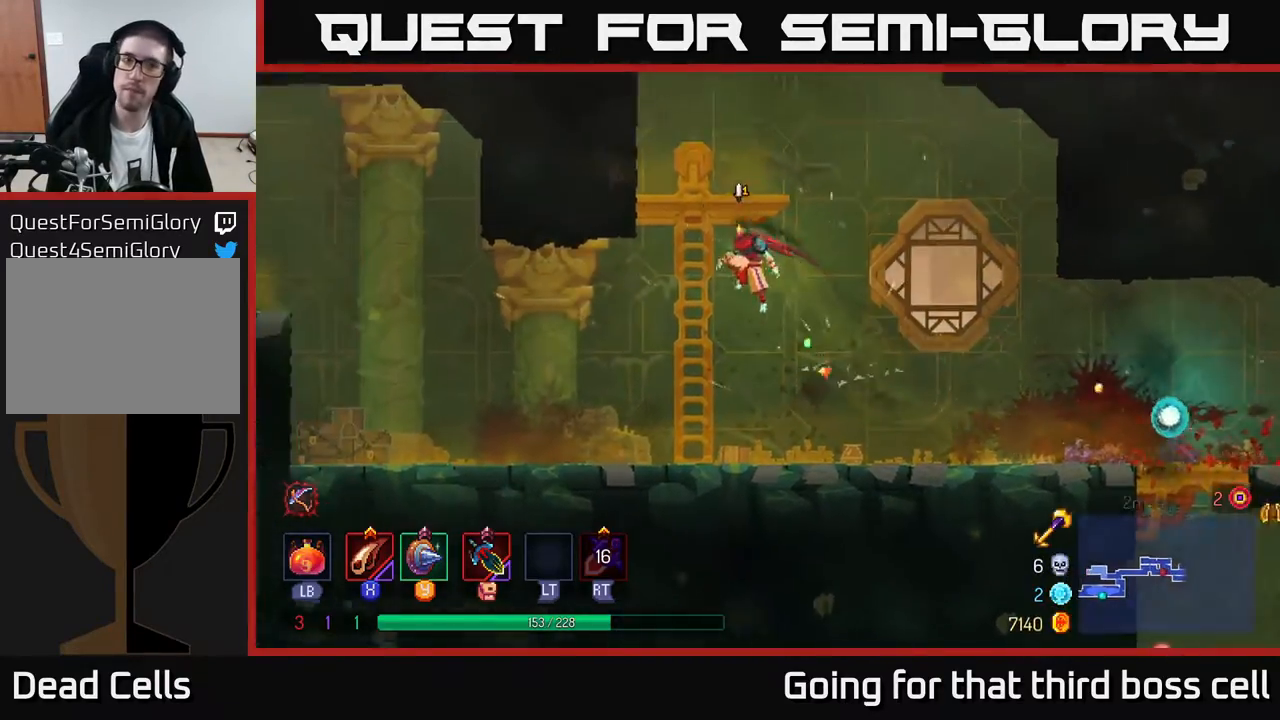
{"buttons": [], "left_stick": "left", "right_stick": "center", "events": [[50, "left_stick", "up"], [250, "A", "down"], [350, "A", "up"], [433, "left_stick", "left"]]}